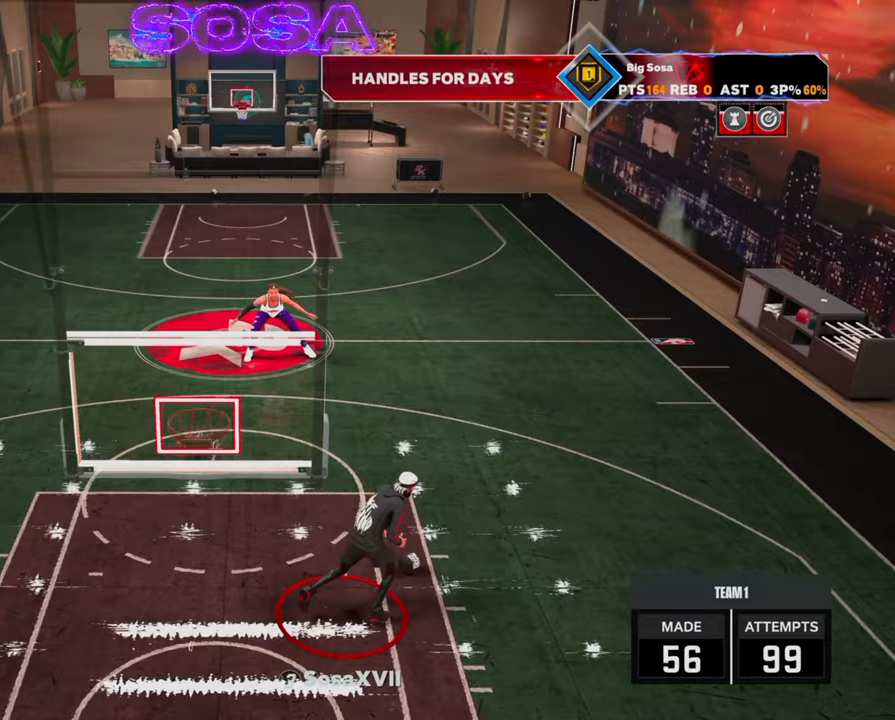
Gameplay with a controller (PlayStation layout); each line is a JSON object with the inputs held at the frame after it. "events" lists button and stick changes between this image and that frame as [ms after this image, input, new state], when the widget could be followed in between.
{"buttons": [], "left_stick": "center", "right_stick": "center", "events": [[383, "right_stick", "up-left"], [433, "right_stick", "center"]]}
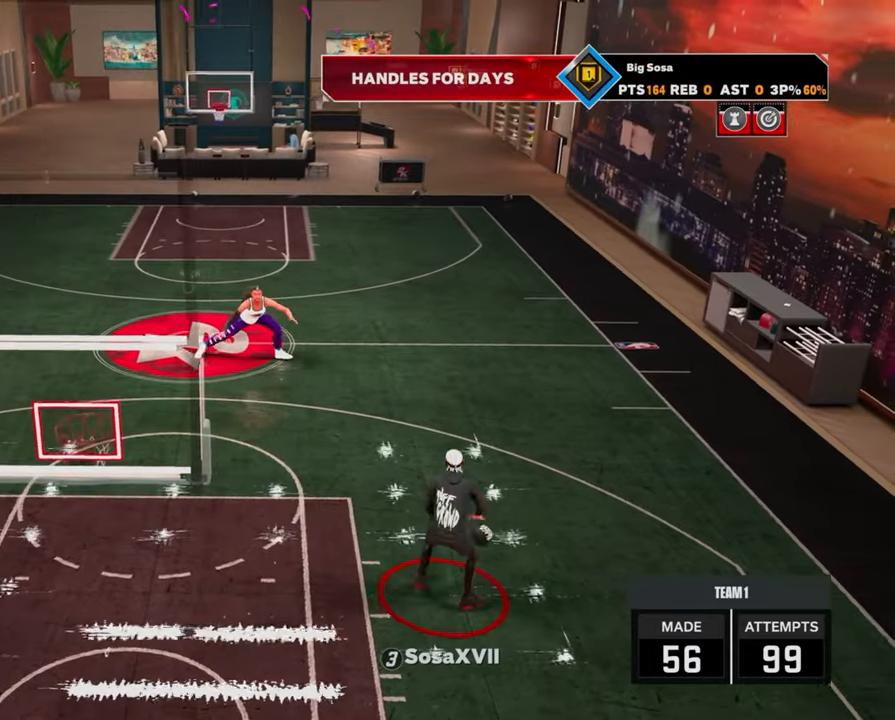
{"buttons": ["R2"], "left_stick": "left", "right_stick": "center", "events": [[83, "R2", "down"], [117, "left_stick", "up-left"], [300, "left_stick", "left"]]}
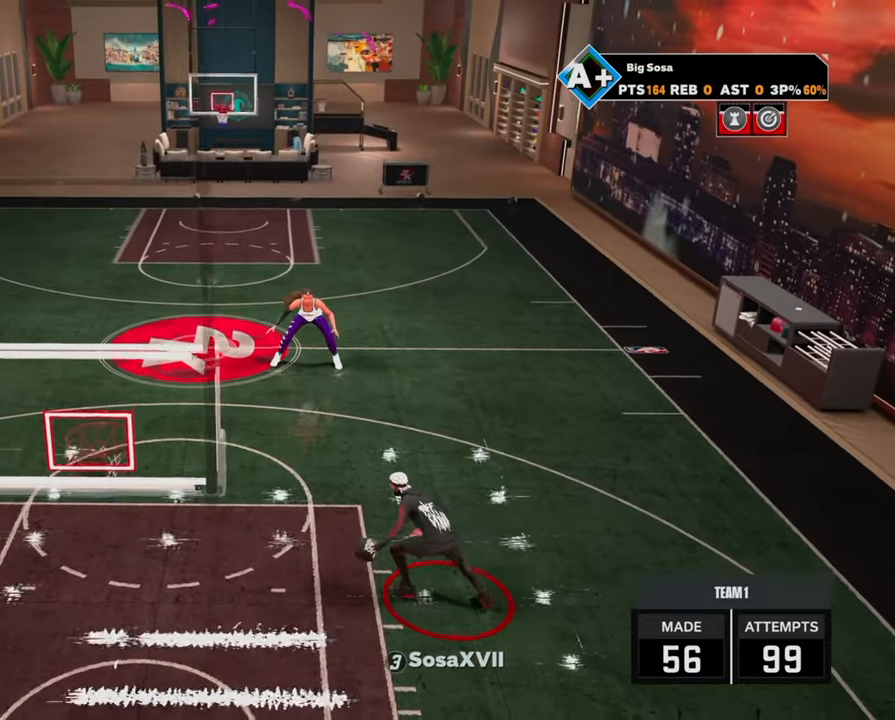
{"buttons": ["R2"], "left_stick": "center", "right_stick": "center", "events": [[283, "R2", "up"], [300, "left_stick", "center"], [467, "R2", "down"]]}
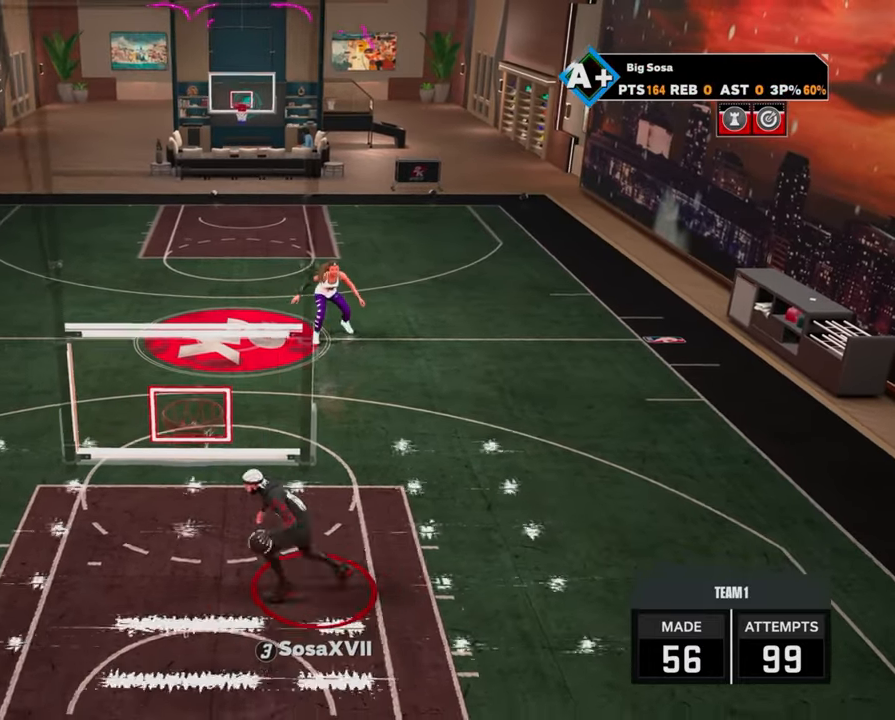
{"buttons": ["R2"], "left_stick": "center", "right_stick": "center", "events": [[17, "right_stick", "up-right"], [83, "right_stick", "center"], [267, "right_stick", "up-right"], [333, "right_stick", "center"]]}
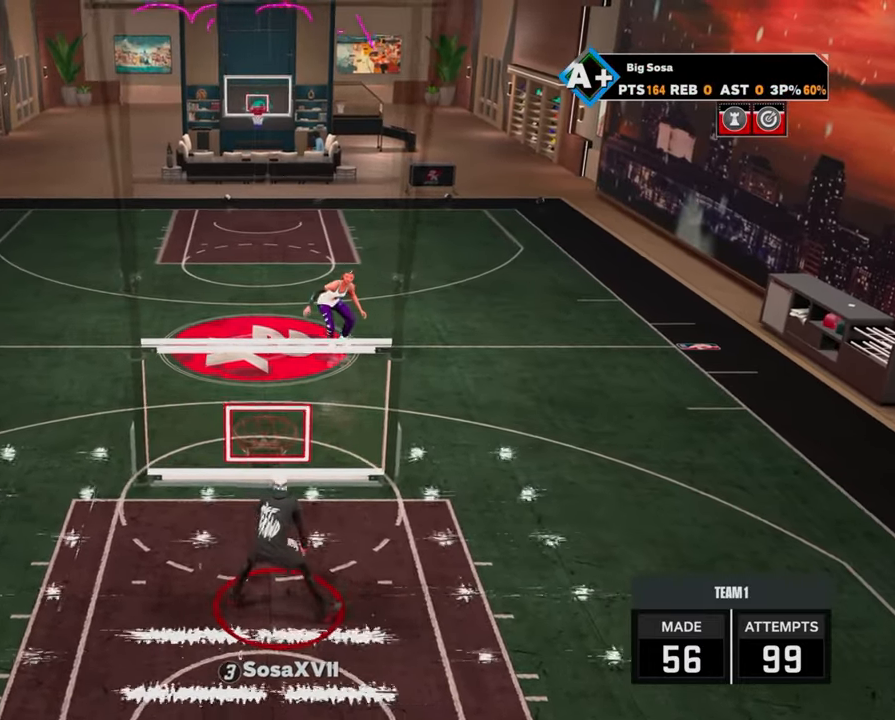
{"buttons": ["R2"], "left_stick": "center", "right_stick": "center", "events": [[83, "R2", "up"], [200, "right_stick", "up-left"], [250, "right_stick", "center"], [450, "R2", "down"]]}
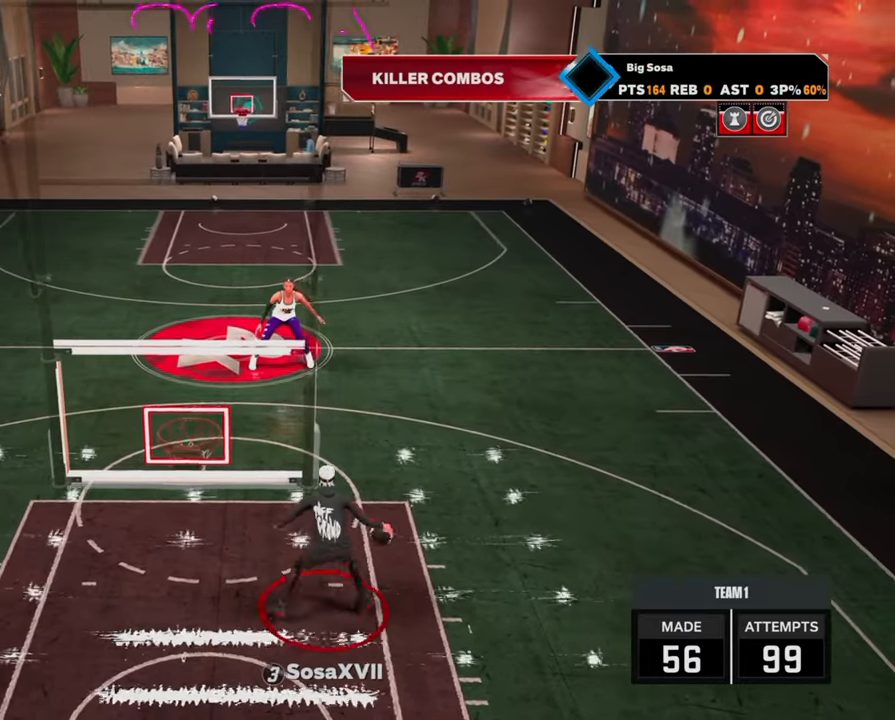
{"buttons": ["R2"], "left_stick": "left", "right_stick": "center", "events": [[17, "left_stick", "up-left"], [200, "left_stick", "left"]]}
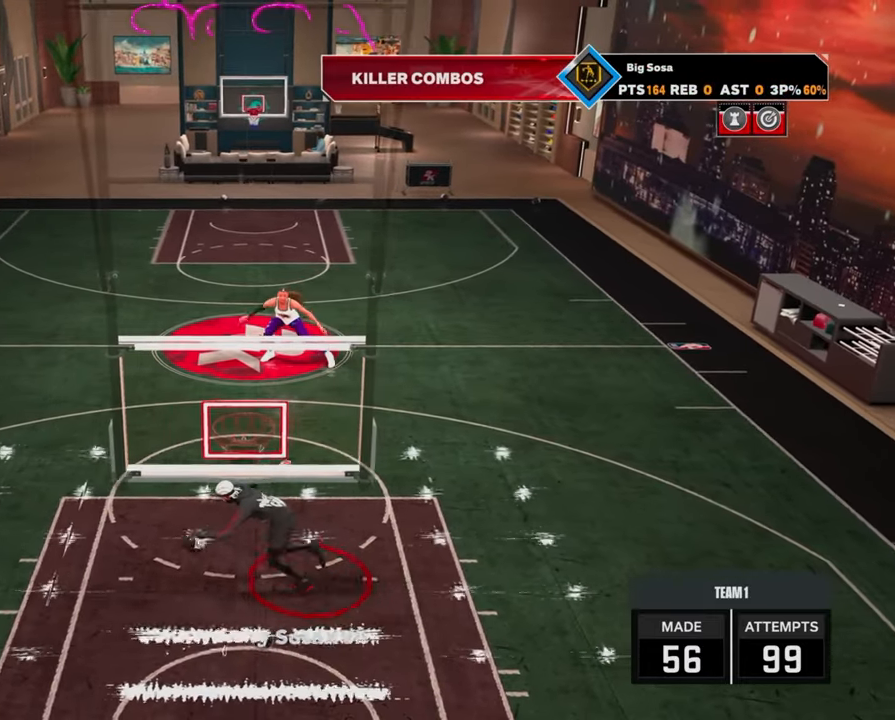
{"buttons": [], "left_stick": "center", "right_stick": "center", "events": [[283, "left_stick", "center"], [333, "R2", "up"]]}
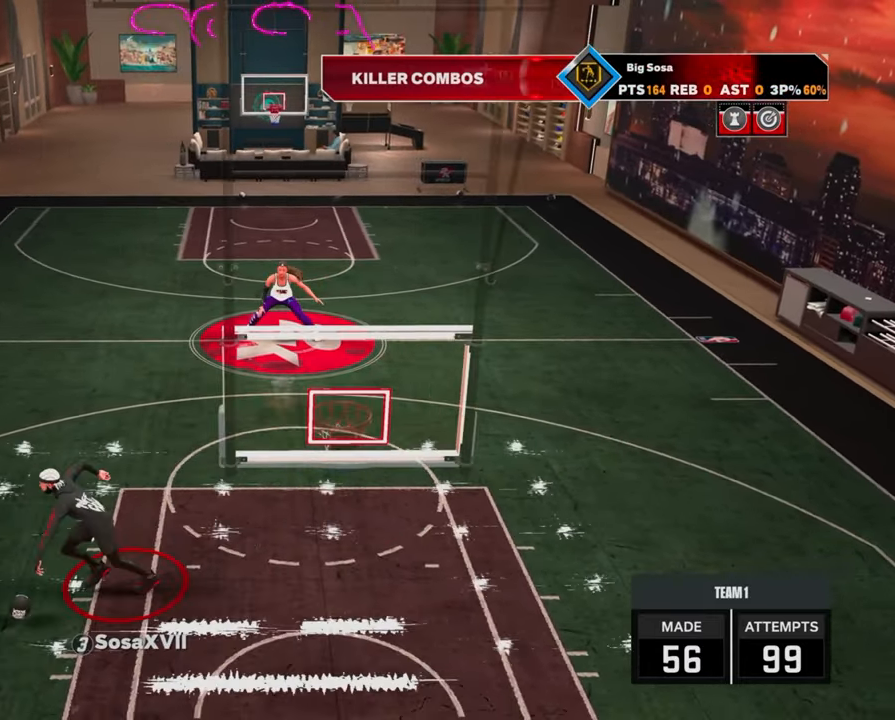
{"buttons": ["R2"], "left_stick": "center", "right_stick": "center", "events": [[17, "right_stick", "right"], [83, "right_stick", "center"], [233, "R2", "down"], [333, "right_stick", "right"], [383, "right_stick", "center"]]}
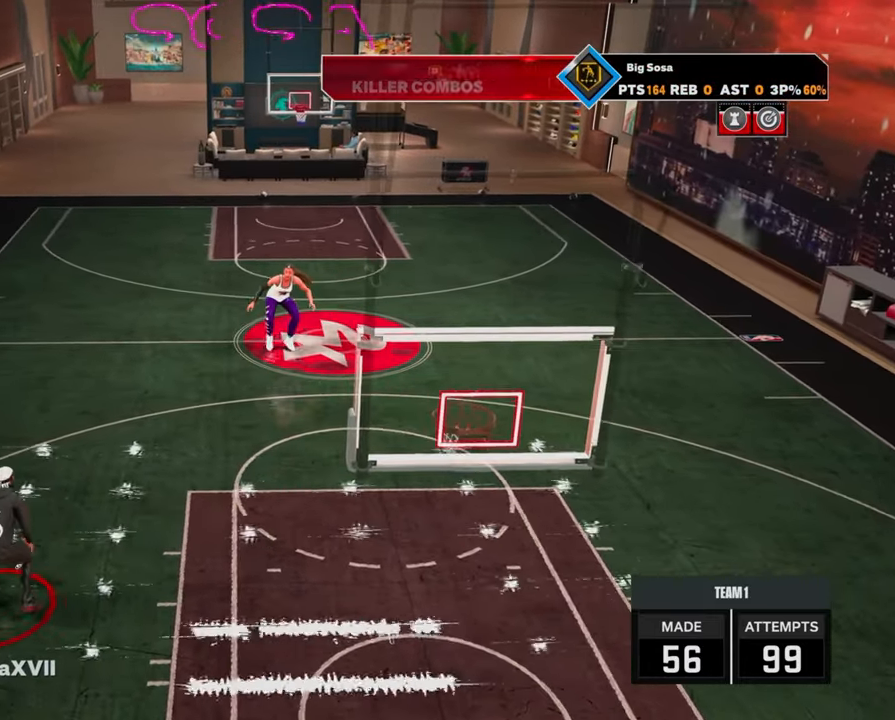
{"buttons": ["R2"], "left_stick": "up-right", "right_stick": "center", "events": [[200, "left_stick", "up-right"]]}
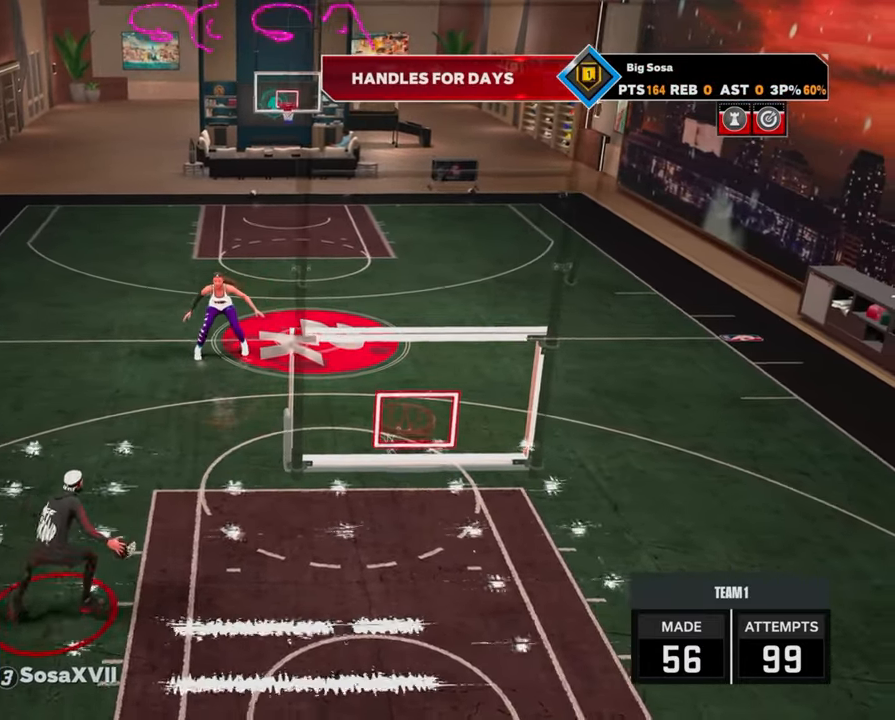
{"buttons": ["R2"], "left_stick": "right", "right_stick": "center", "events": [[33, "left_stick", "right"]]}
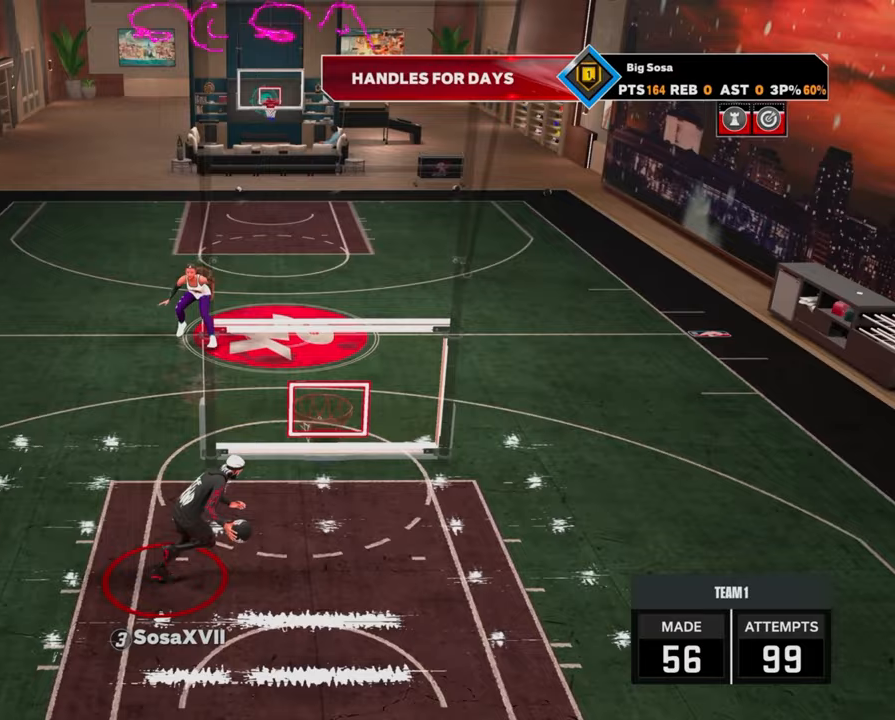
{"buttons": [], "left_stick": "center", "right_stick": "center", "events": [[300, "R2", "up"], [300, "left_stick", "center"]]}
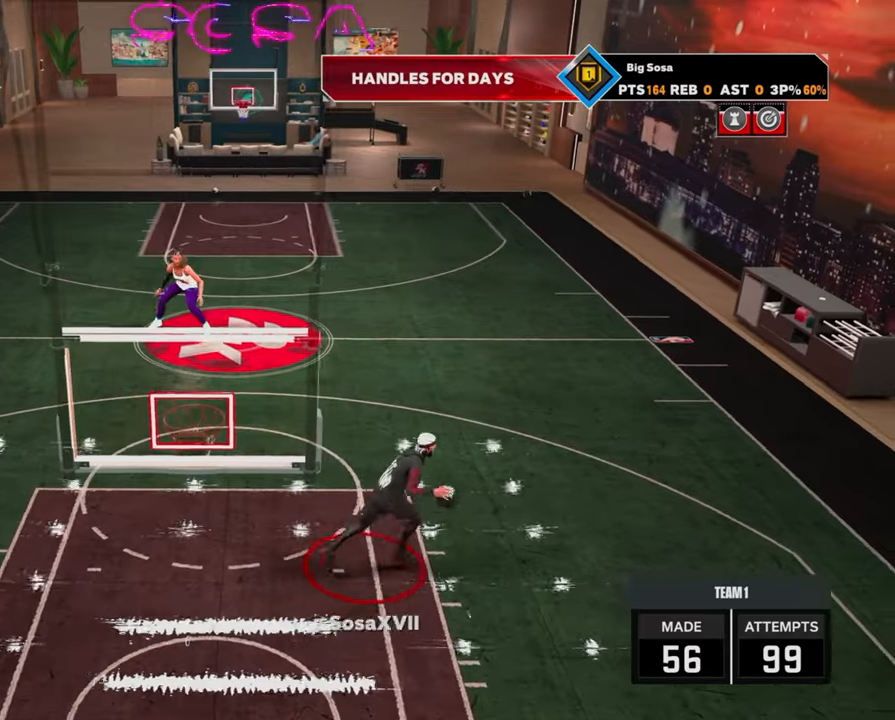
{"buttons": ["R2"], "left_stick": "center", "right_stick": "center", "events": [[33, "R2", "down"], [50, "right_stick", "up-left"], [117, "right_stick", "center"], [267, "right_stick", "left"], [350, "right_stick", "center"]]}
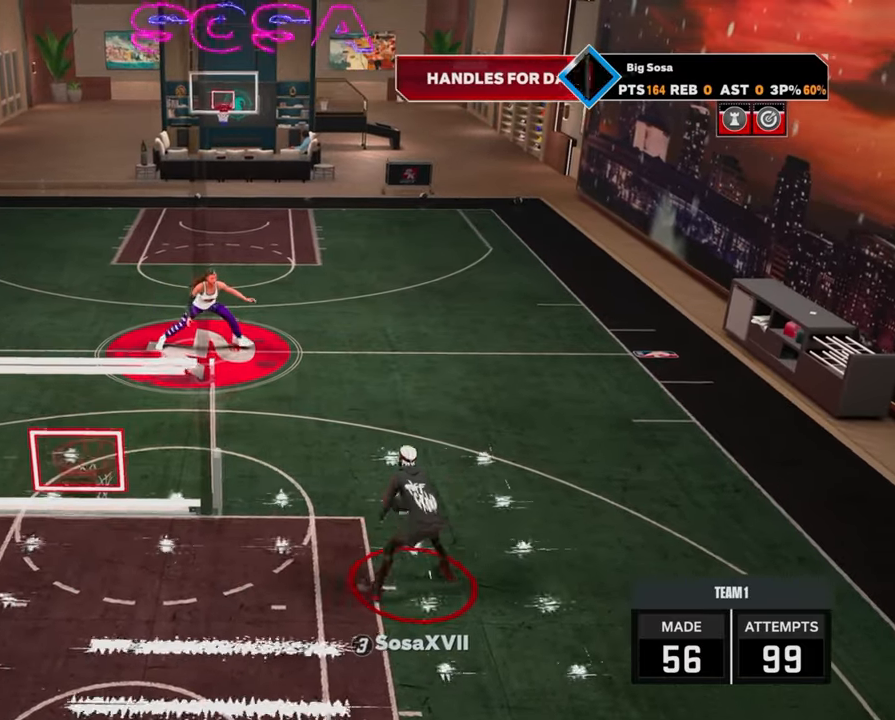
{"buttons": ["R2"], "left_stick": "left", "right_stick": "center", "events": [[217, "left_stick", "up-left"], [450, "left_stick", "left"]]}
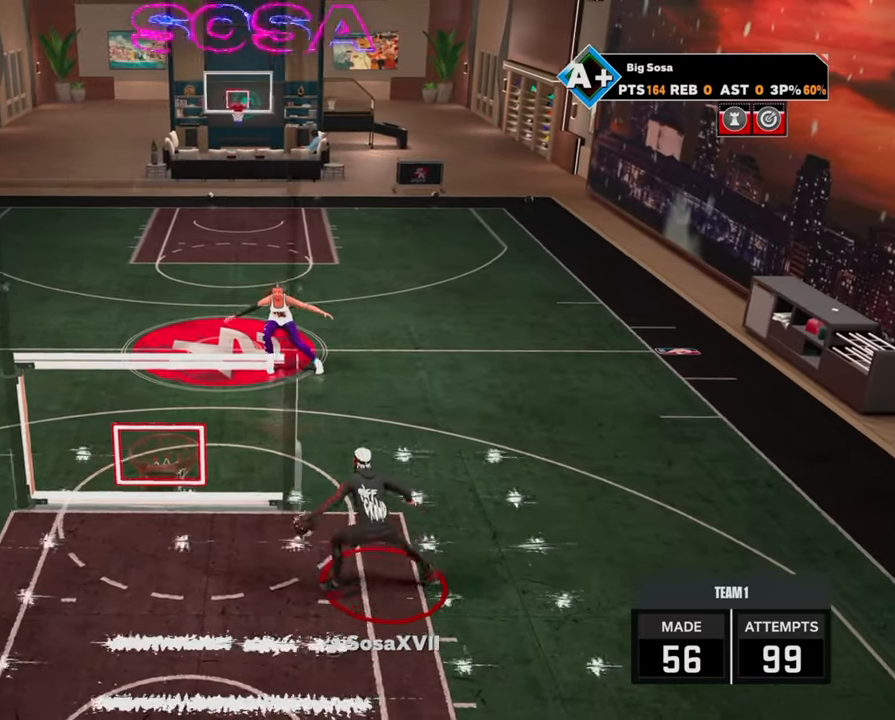
{"buttons": [], "left_stick": "center", "right_stick": "center", "events": [[400, "left_stick", "center"], [417, "R2", "up"]]}
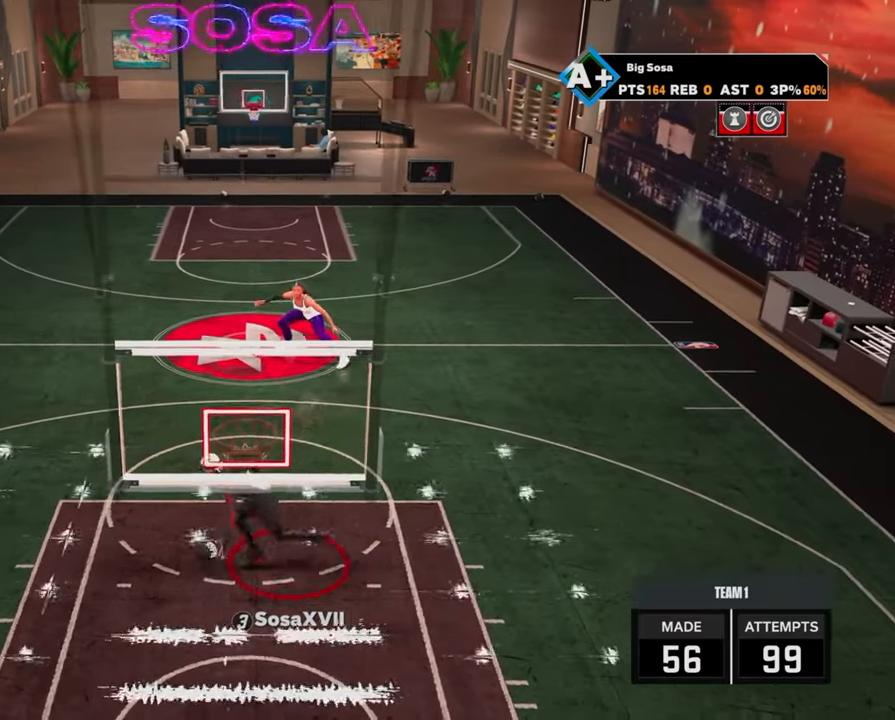
{"buttons": ["R2"], "left_stick": "center", "right_stick": "center", "events": [[33, "R2", "down"], [300, "right_stick", "right"], [383, "right_stick", "center"]]}
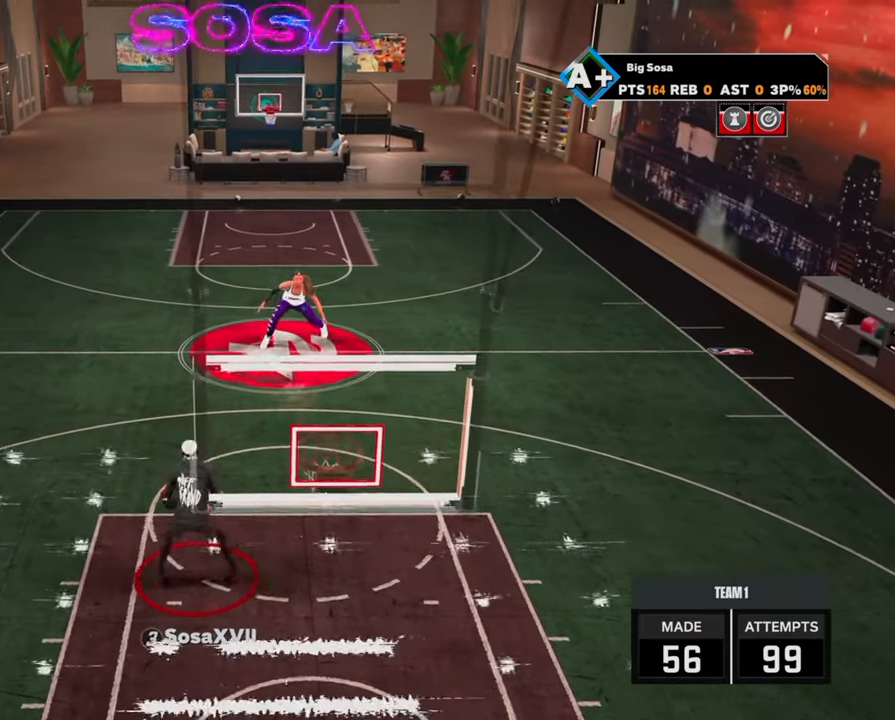
{"buttons": ["R2"], "left_stick": "center", "right_stick": "up-left", "events": [[150, "R2", "up"], [500, "R2", "down"], [500, "right_stick", "up-left"]]}
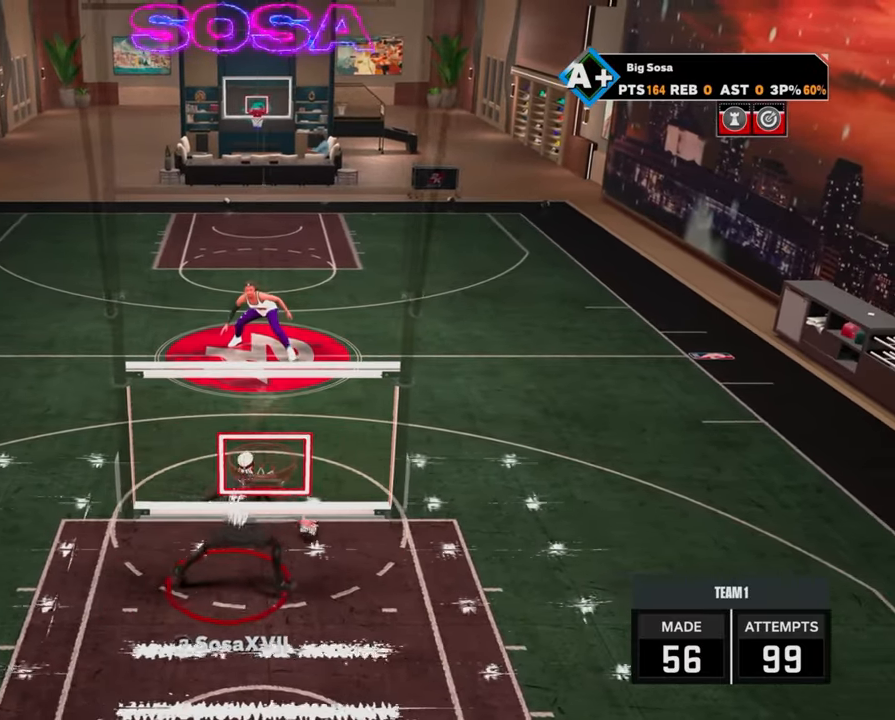
{"buttons": [], "left_stick": "center", "right_stick": "center", "events": [[67, "right_stick", "center"], [283, "R2", "up"], [300, "right_stick", "right"], [383, "right_stick", "center"]]}
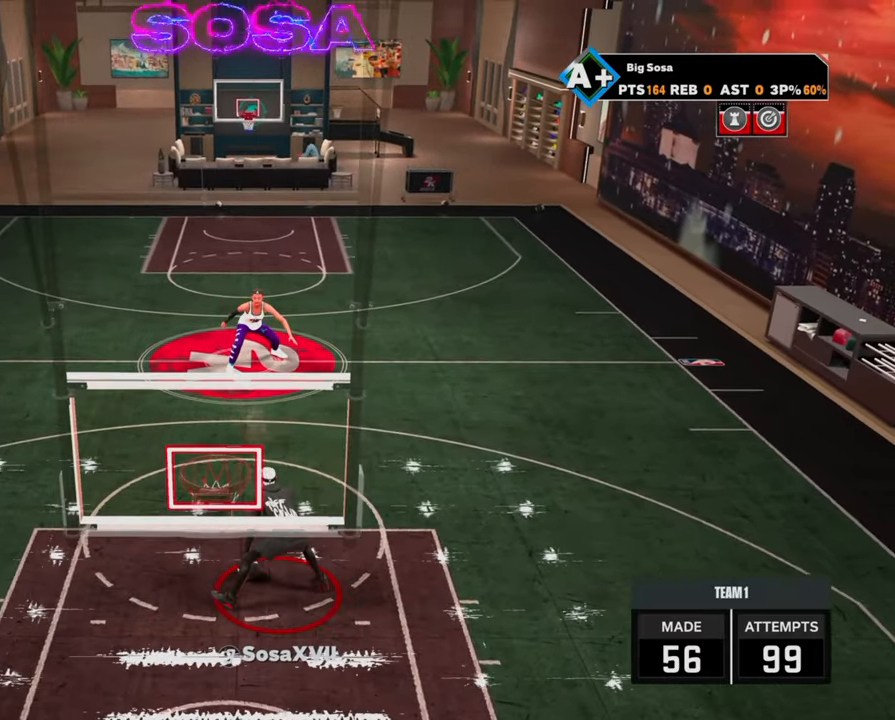
{"buttons": [], "left_stick": "center", "right_stick": "center", "events": [[50, "R2", "down"], [50, "right_stick", "up-left"], [117, "right_stick", "center"], [250, "left_stick", "up-left"], [333, "R2", "up"], [333, "right_stick", "right"], [350, "left_stick", "center"], [417, "right_stick", "center"]]}
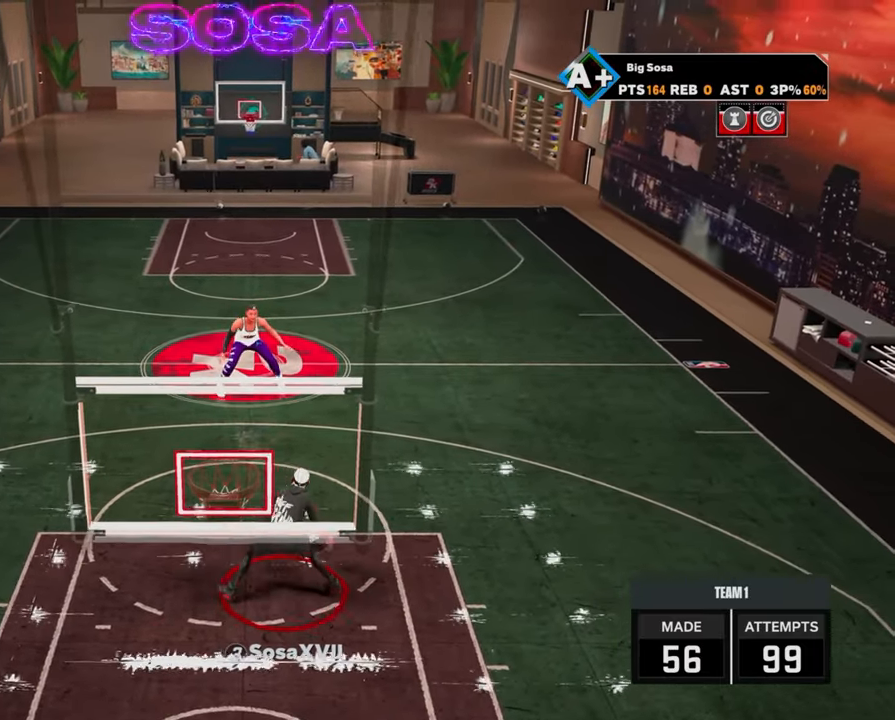
{"buttons": [], "left_stick": "center", "right_stick": "center", "events": [[67, "R2", "down"], [83, "right_stick", "up-left"], [150, "right_stick", "center"], [267, "left_stick", "down-right"], [333, "R2", "up"], [333, "right_stick", "right"], [367, "left_stick", "center"], [433, "right_stick", "center"]]}
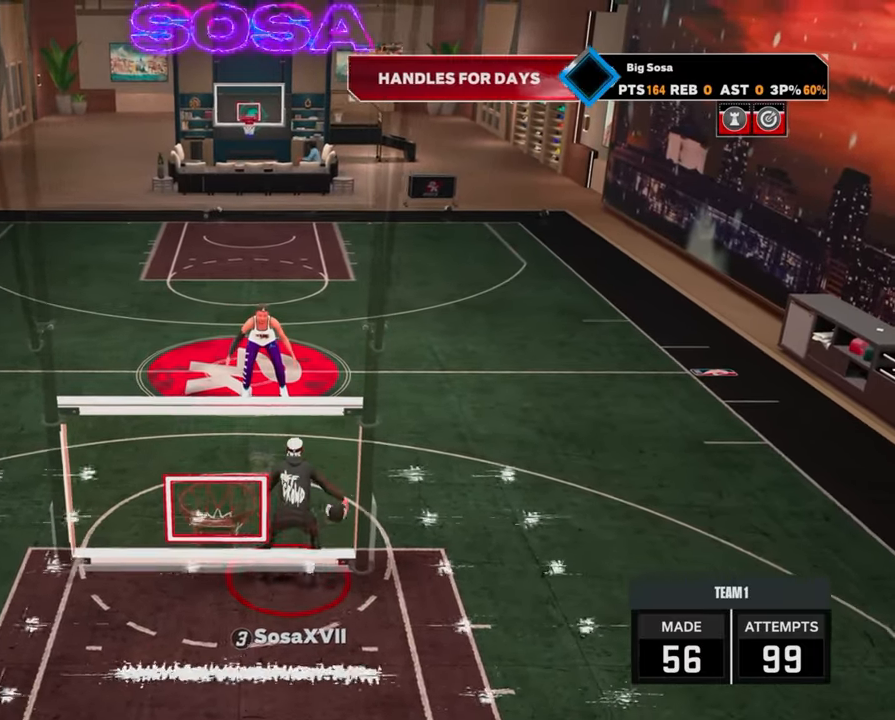
{"buttons": ["R2"], "left_stick": "center", "right_stick": "center", "events": [[67, "R2", "down"], [67, "right_stick", "left"], [150, "right_stick", "center"], [283, "left_stick", "up-left"], [317, "R2", "up"], [400, "left_stick", "center"], [433, "right_stick", "up-right"], [450, "R2", "down"], [500, "right_stick", "center"]]}
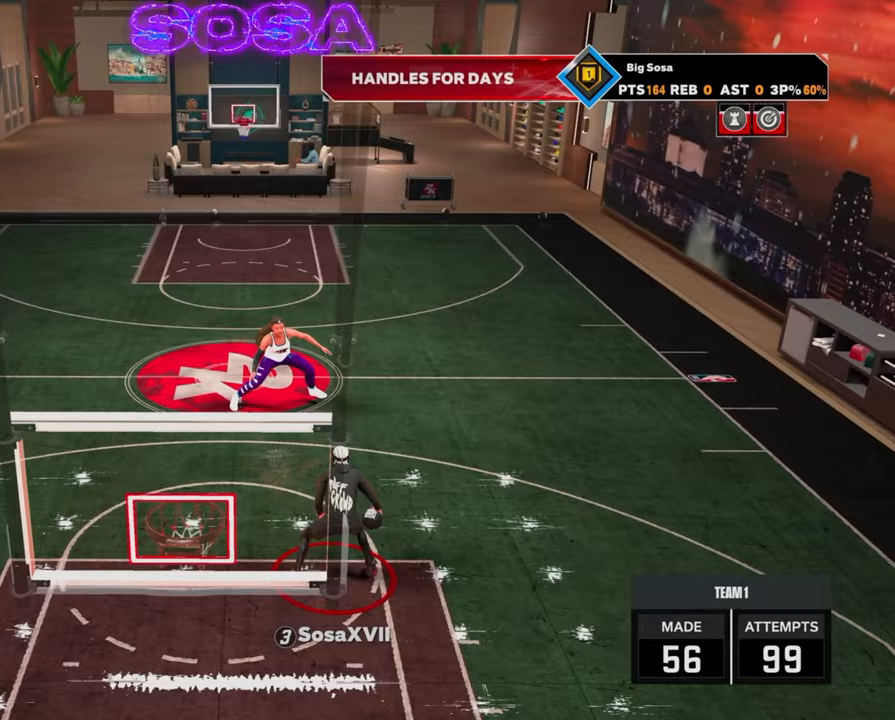
{"buttons": ["R2"], "left_stick": "center", "right_stick": "center", "events": [[167, "right_stick", "right"], [233, "right_stick", "center"]]}
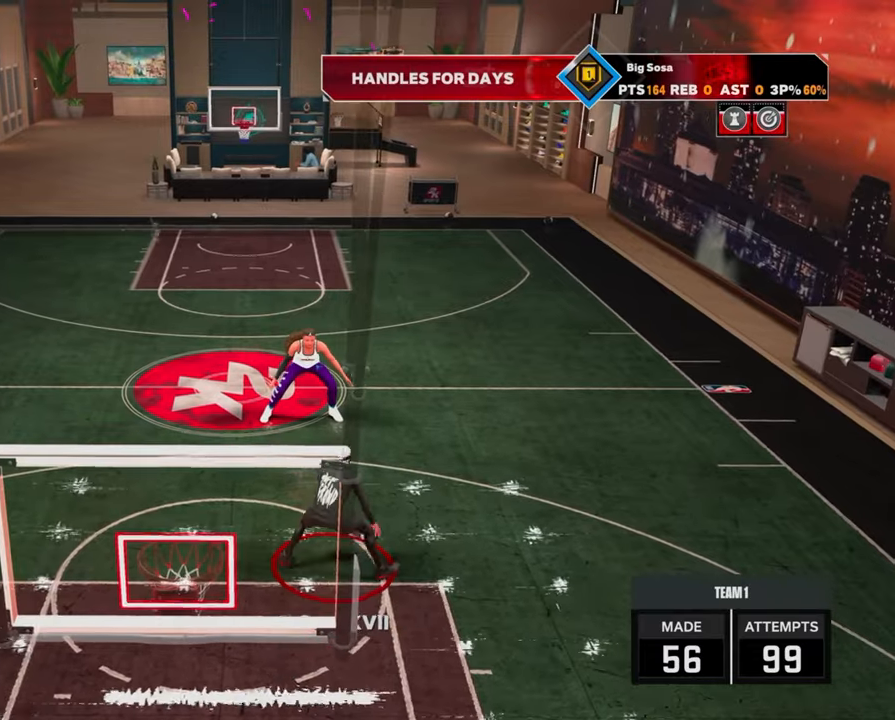
{"buttons": ["R2"], "left_stick": "down", "right_stick": "center", "events": [[50, "R2", "up"], [233, "right_stick", "left"], [283, "right_stick", "center"], [400, "R2", "down"], [467, "left_stick", "down"]]}
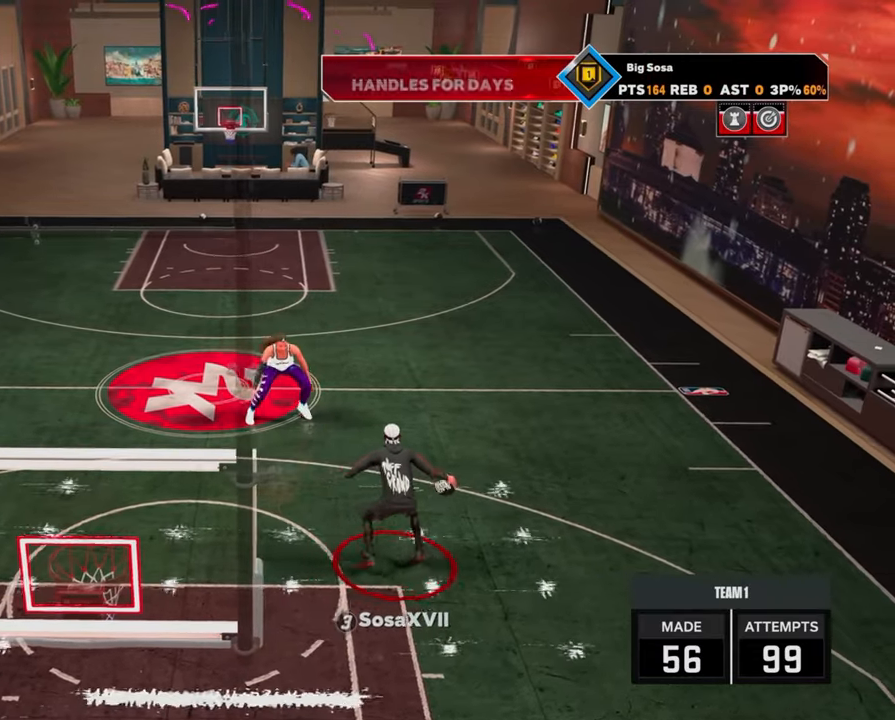
{"buttons": ["R2"], "left_stick": "center", "right_stick": "center", "events": [[283, "right_stick", "down-right"], [383, "right_stick", "down-left"], [450, "right_stick", "center"], [467, "left_stick", "center"]]}
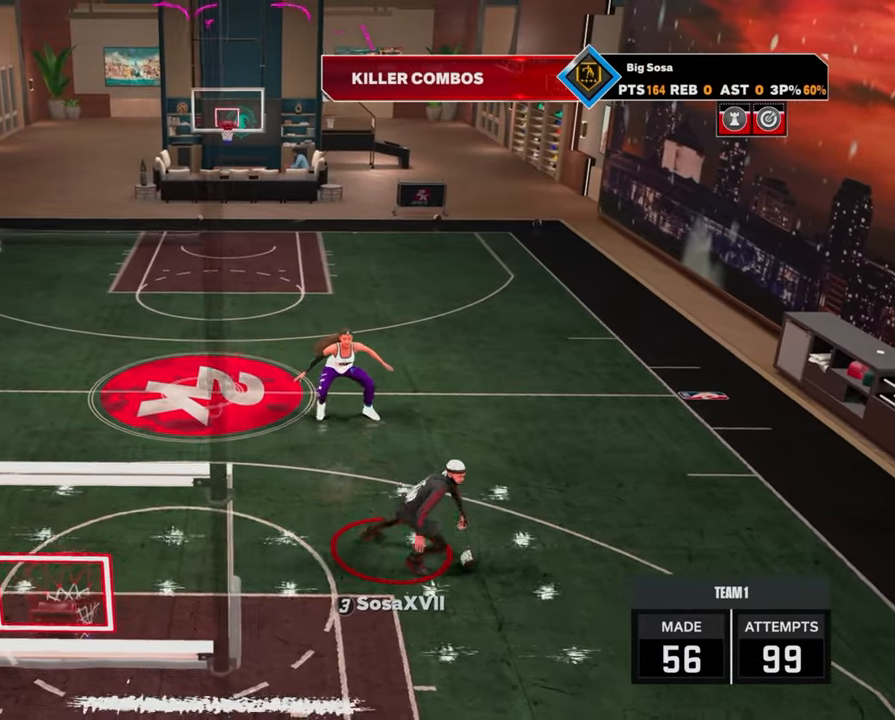
{"buttons": ["R2"], "left_stick": "center", "right_stick": "center", "events": []}
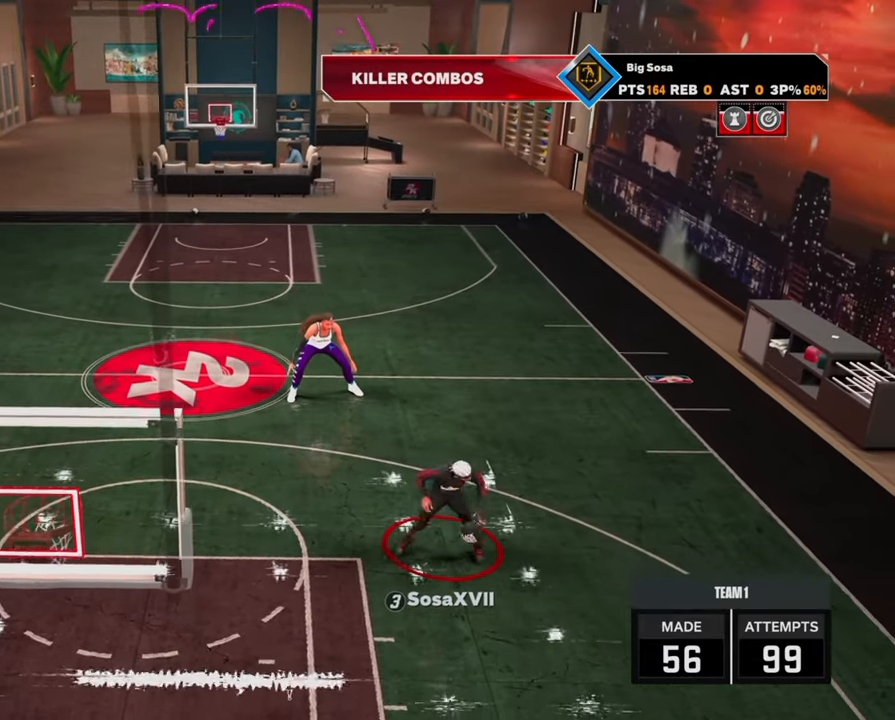
{"buttons": [], "left_stick": "center", "right_stick": "center", "events": [[17, "R2", "up"], [317, "right_stick", "right"], [400, "right_stick", "center"]]}
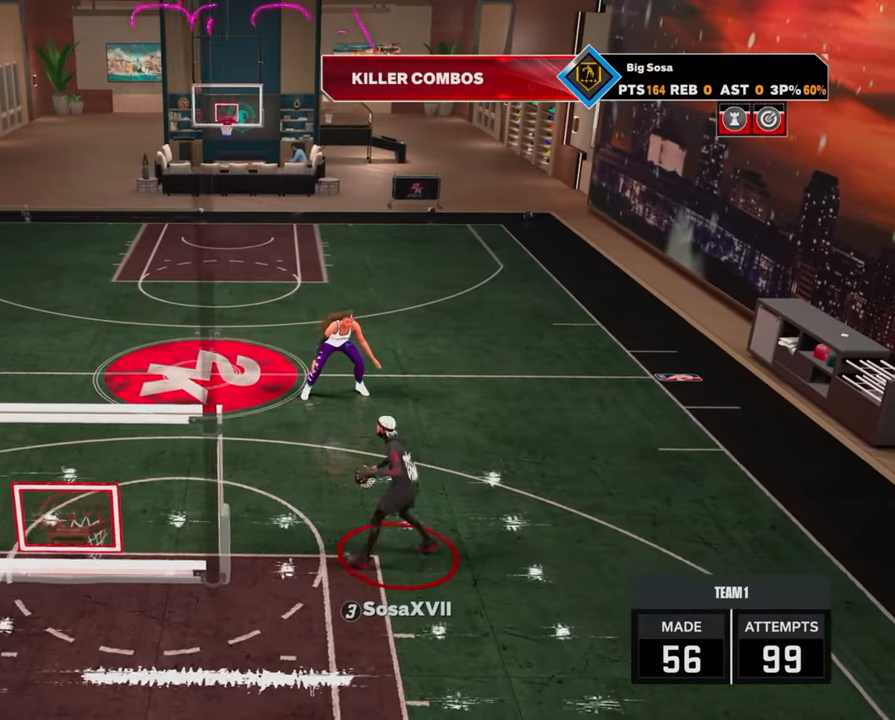
{"buttons": [], "left_stick": "center", "right_stick": "center", "events": [[33, "R2", "down"], [50, "right_stick", "up-left"], [117, "right_stick", "center"], [250, "left_stick", "up-left"], [333, "R2", "up"], [350, "right_stick", "right"], [367, "left_stick", "center"], [433, "right_stick", "center"]]}
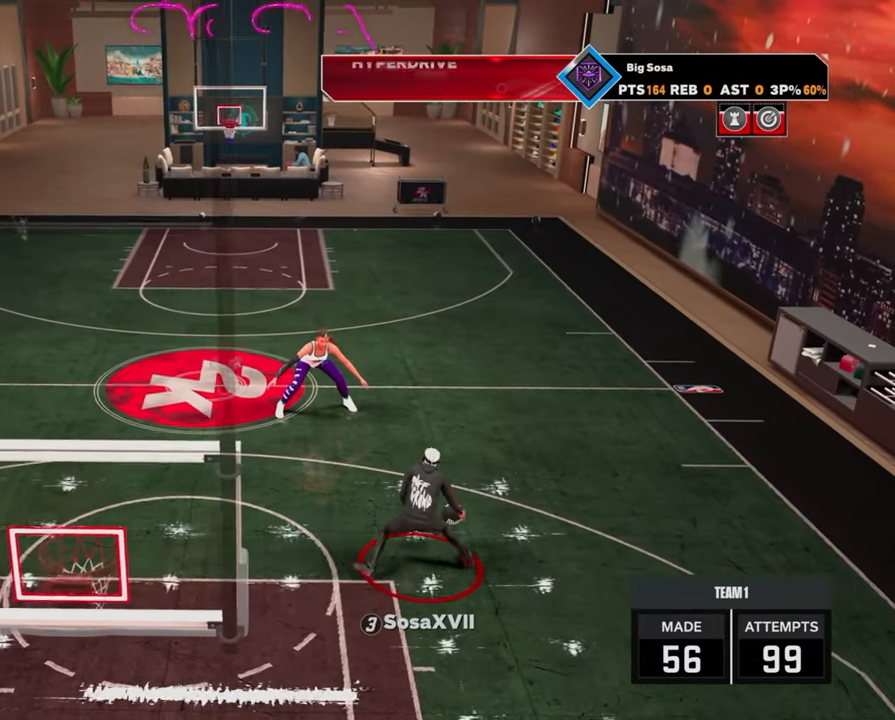
{"buttons": [], "left_stick": "center", "right_stick": "center", "events": [[67, "R2", "down"], [67, "right_stick", "left"], [150, "right_stick", "center"], [300, "left_stick", "down-right"], [367, "R2", "up"], [367, "right_stick", "right"], [383, "left_stick", "center"], [450, "right_stick", "center"]]}
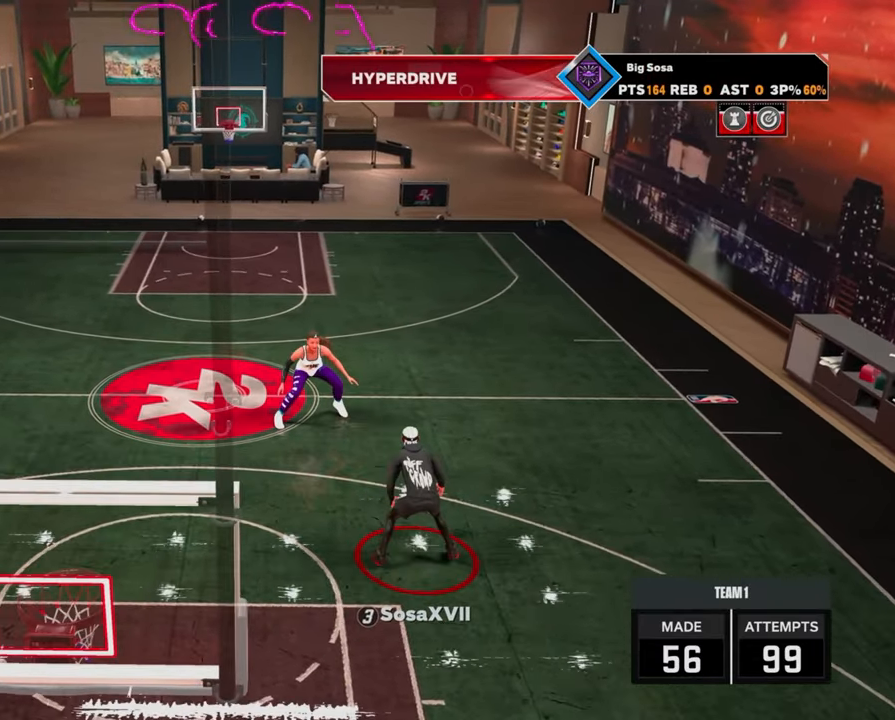
{"buttons": [], "left_stick": "center", "right_stick": "center", "events": [[83, "R2", "down"], [100, "right_stick", "up-left"], [150, "right_stick", "center"], [283, "left_stick", "up-left"], [367, "R2", "up"], [383, "right_stick", "right"], [400, "left_stick", "center"], [467, "right_stick", "center"]]}
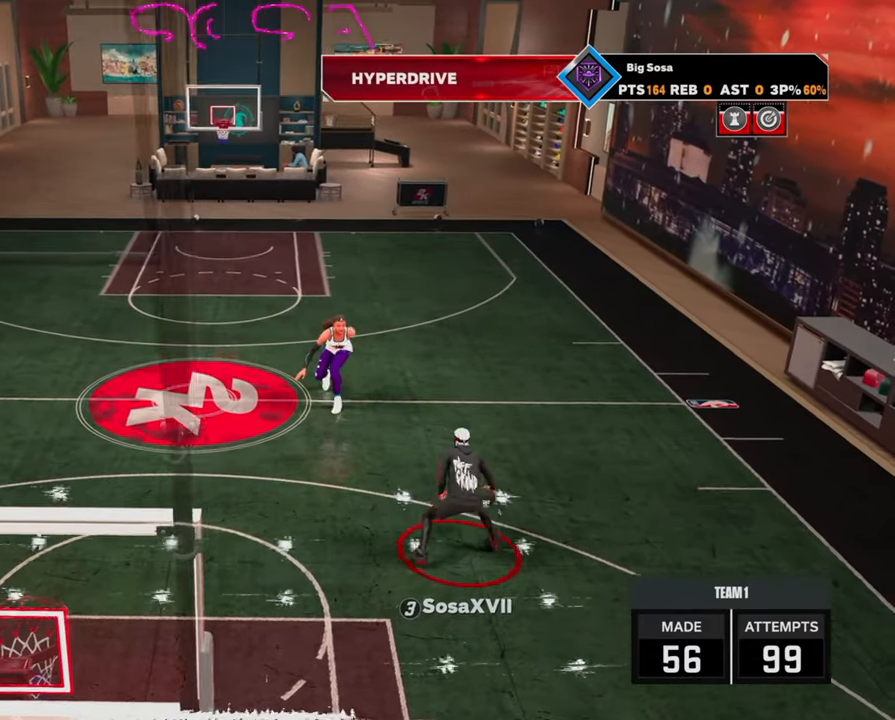
{"buttons": ["R2"], "left_stick": "down", "right_stick": "center", "events": [[83, "R2", "down"], [100, "right_stick", "left"], [150, "right_stick", "center"], [167, "left_stick", "down"]]}
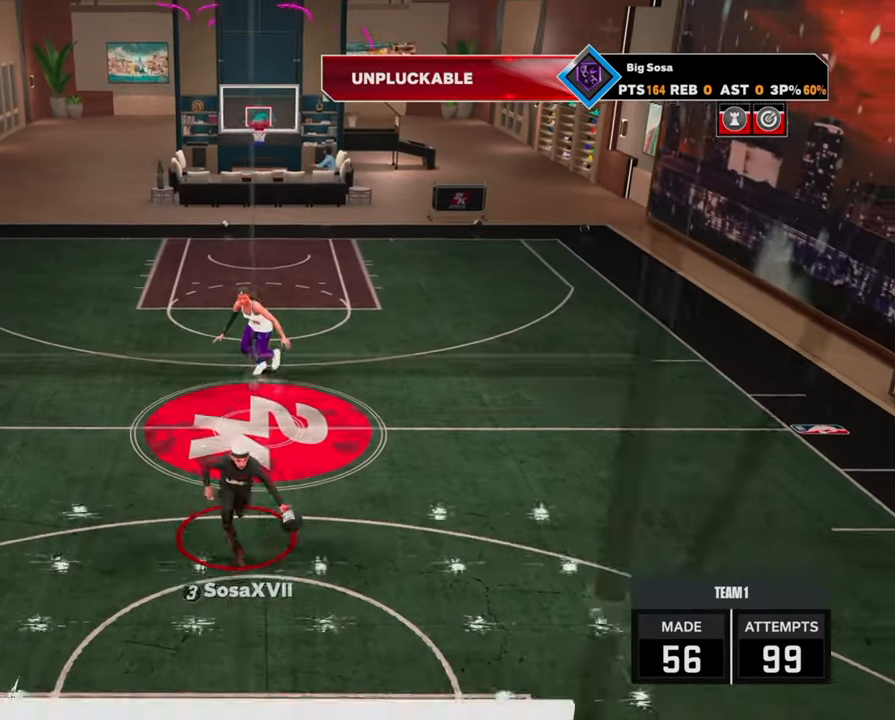
{"buttons": ["R2"], "left_stick": "down-left", "right_stick": "center", "events": [[150, "left_stick", "down-left"]]}